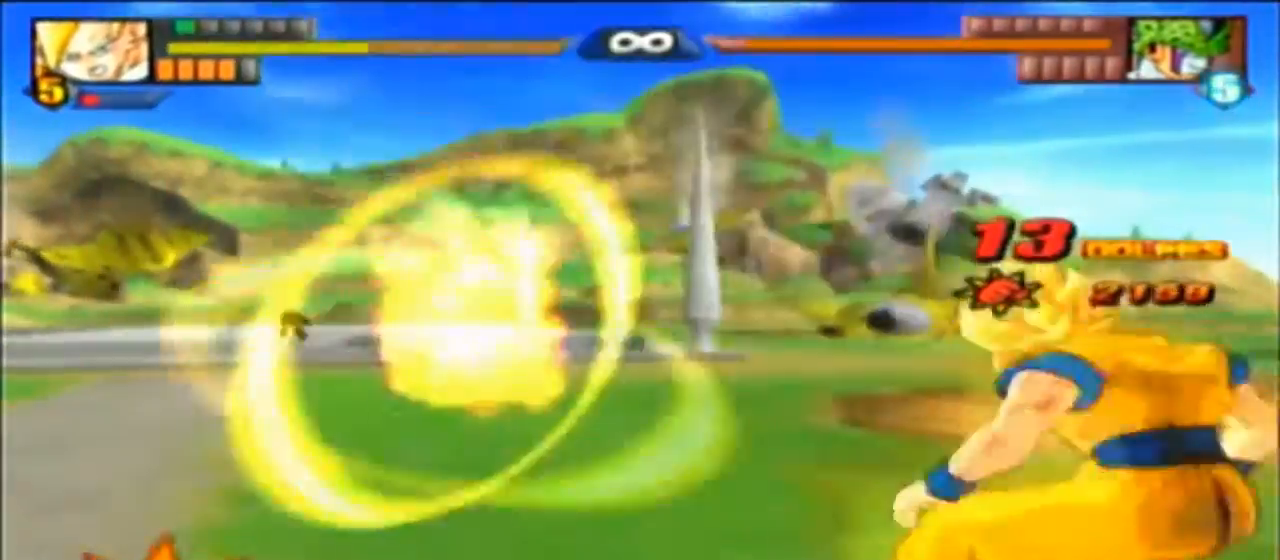
Gameplay with a controller (PlayStation layout); each line is a JSON object with the inputs held at the frame after it. "events" lists button and stick changes between this image and that frame as [ms after this image, input, new state], when the widget could be followed in between. Not read: CIRCLE CROSS DPAD_DOWN DPAD_LEFT DPAD_RIGHT HOME L2 L3 R1 R2 R3 SELECT TOUCHPAD TRIANGLE.
{"buttons": [], "left_stick": "center", "right_stick": "center", "events": [[67, "SQUARE", "down"], [200, "SQUARE", "up"]]}
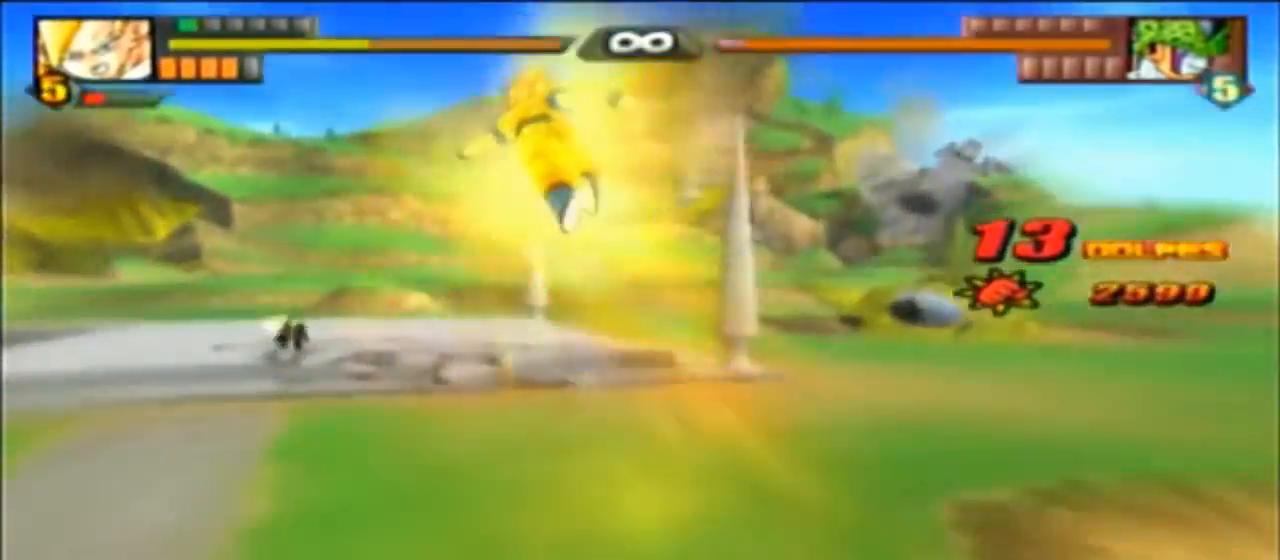
{"buttons": [], "left_stick": "center", "right_stick": "center", "events": []}
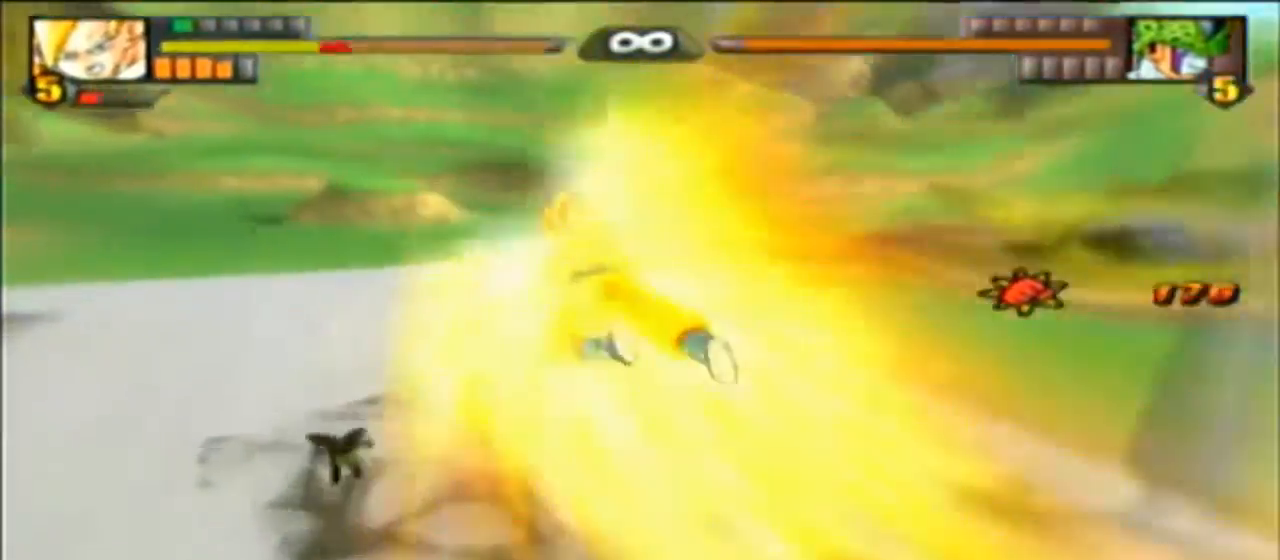
{"buttons": [], "left_stick": "center", "right_stick": "center", "events": []}
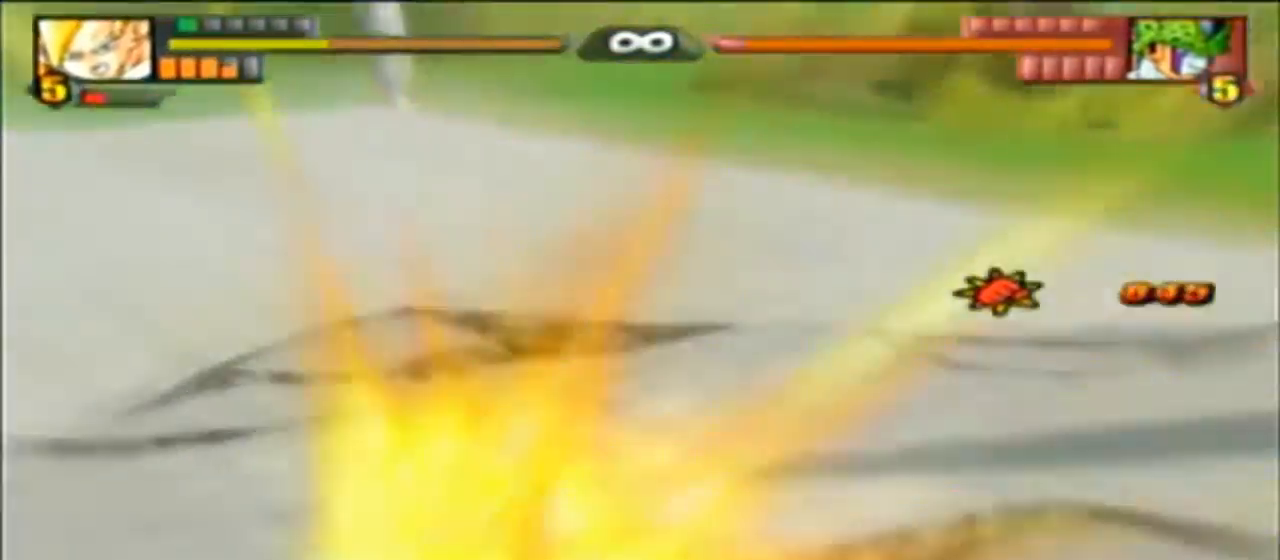
{"buttons": [], "left_stick": "center", "right_stick": "center", "events": []}